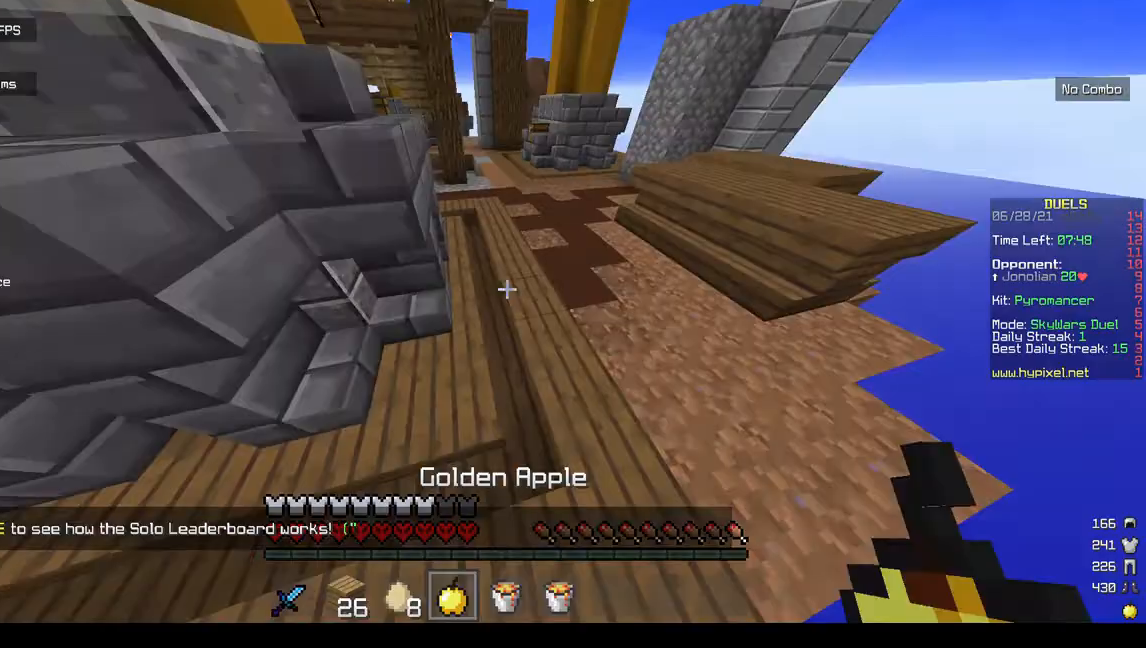
Gameplay with keyboard and mouse; each line is a JSON object with the keys and mouse buttons held at the frame after it. "events" lists presses ("down") and releases ("up") of "a", "d", "s", "w", "mouse_left" and "mouse_right" between this image and that frame as [ms after this image, input, new state], when the widget could be followed in between. "mouse_left", "mouse_right" = the "left", "right" buttons of the "mouse" list. No other keys are recorded. Fast repeated clicks can show as one long hold. Mouse movement is not recorded.
{"keys": ["d", "w"], "mouse": ["right"], "events": [[67, "mouse_right", "down"], [467, "d", "down"]]}
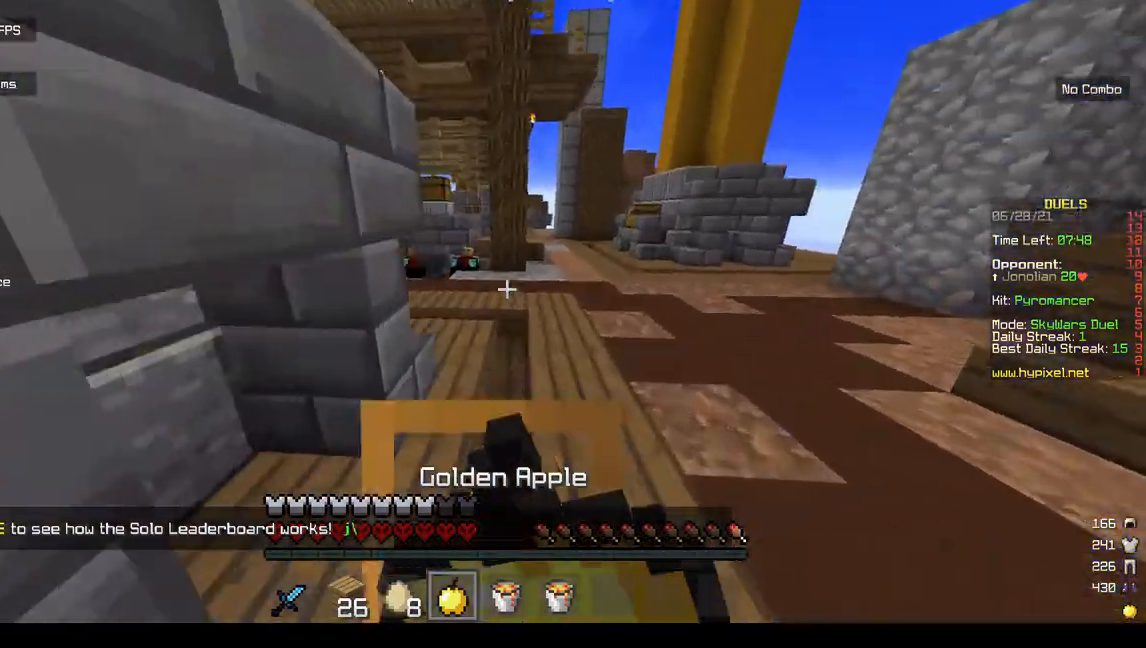
{"keys": ["w"], "mouse": ["right"], "events": [[400, "d", "up"]]}
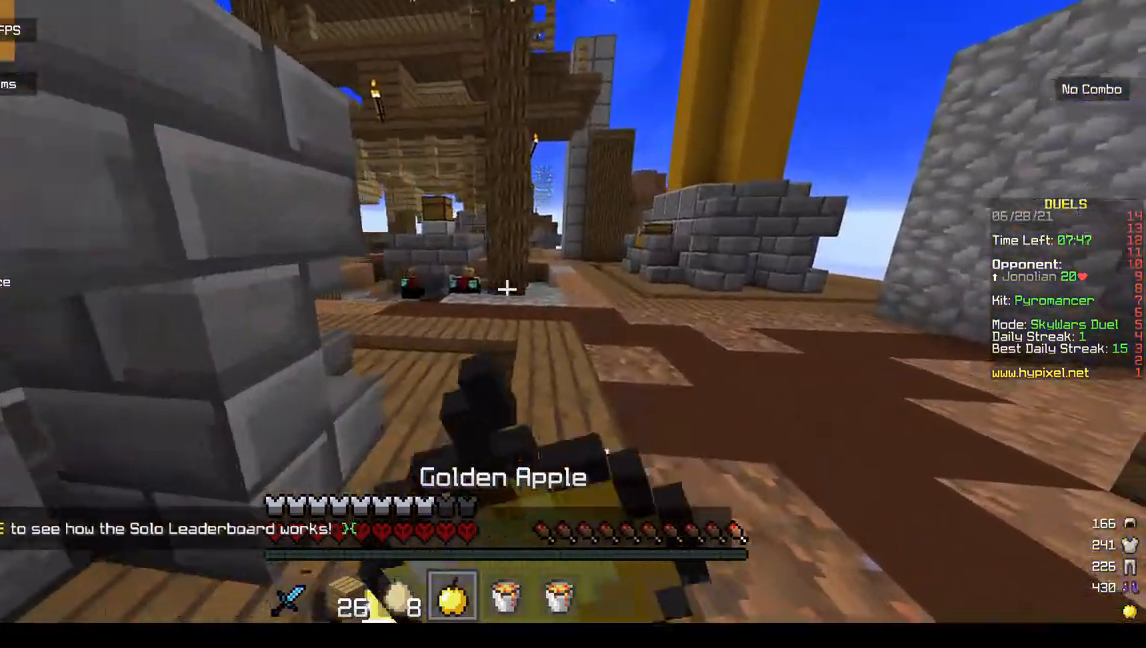
{"keys": ["w"], "mouse": ["right"], "events": []}
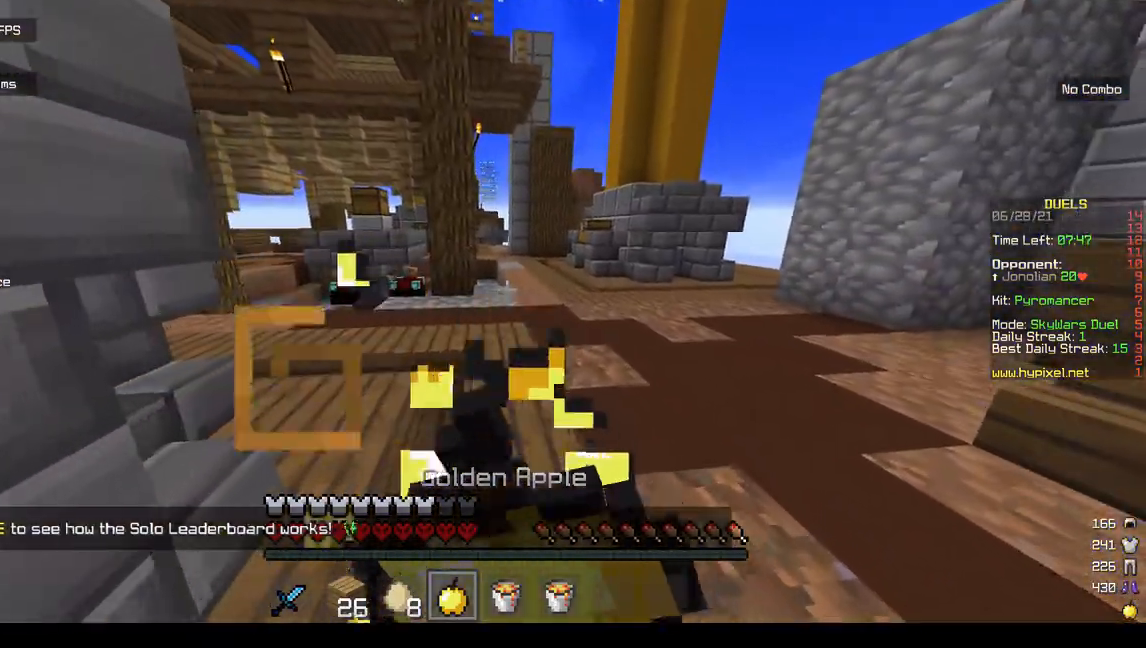
{"keys": ["w"], "mouse": [], "events": [[433, "mouse_right", "up"]]}
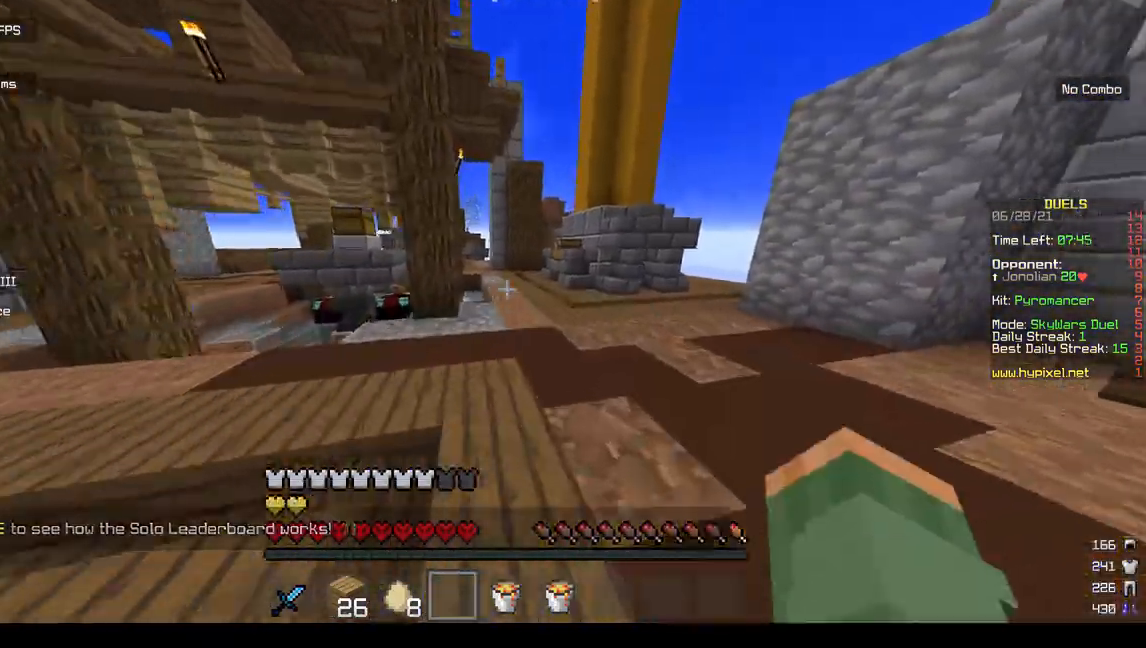
{"keys": ["w"], "mouse": ["left"], "events": [[233, "mouse_left", "down"]]}
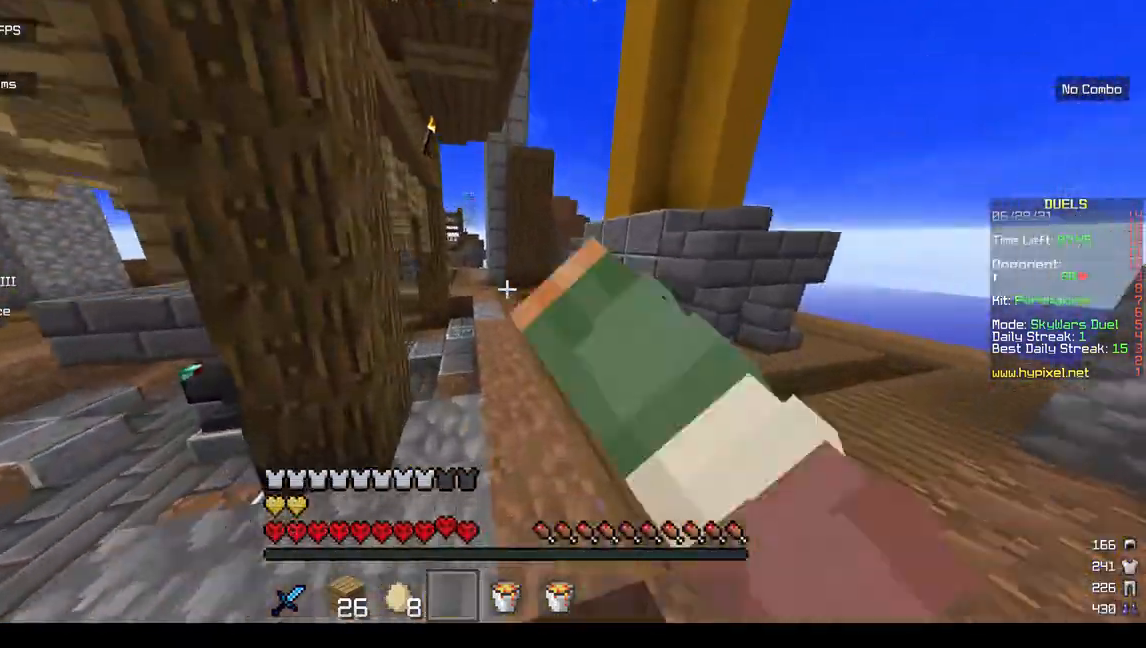
{"keys": ["w"], "mouse": [], "events": [[333, "mouse_left", "up"]]}
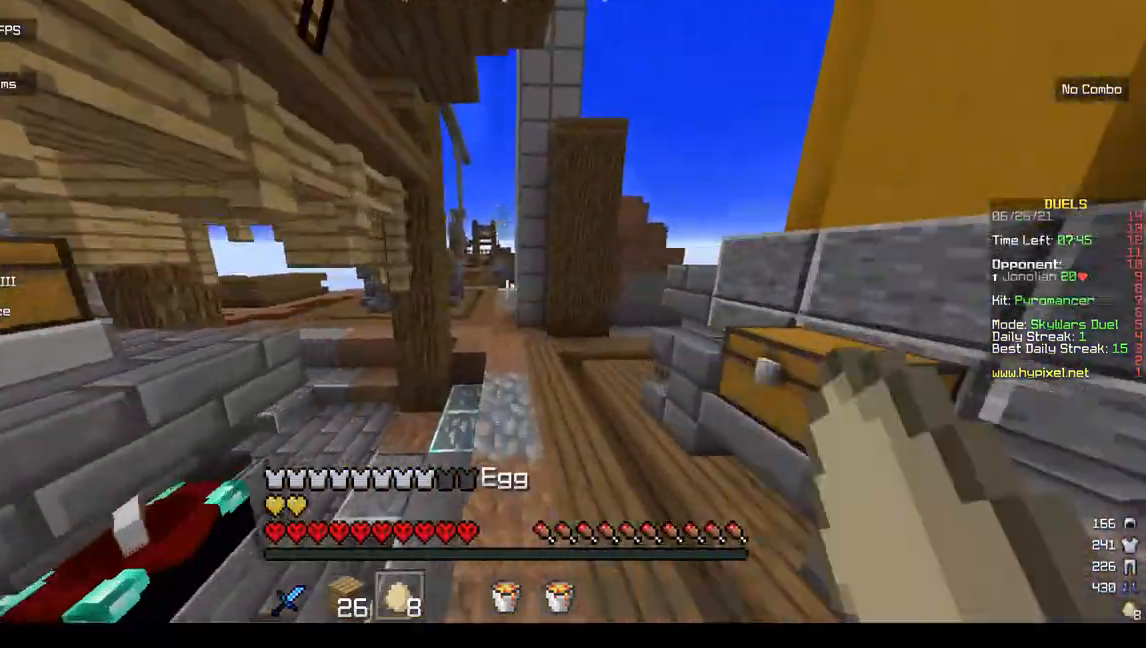
{"keys": ["w"], "mouse": ["left"], "events": [[200, "mouse_left", "down"]]}
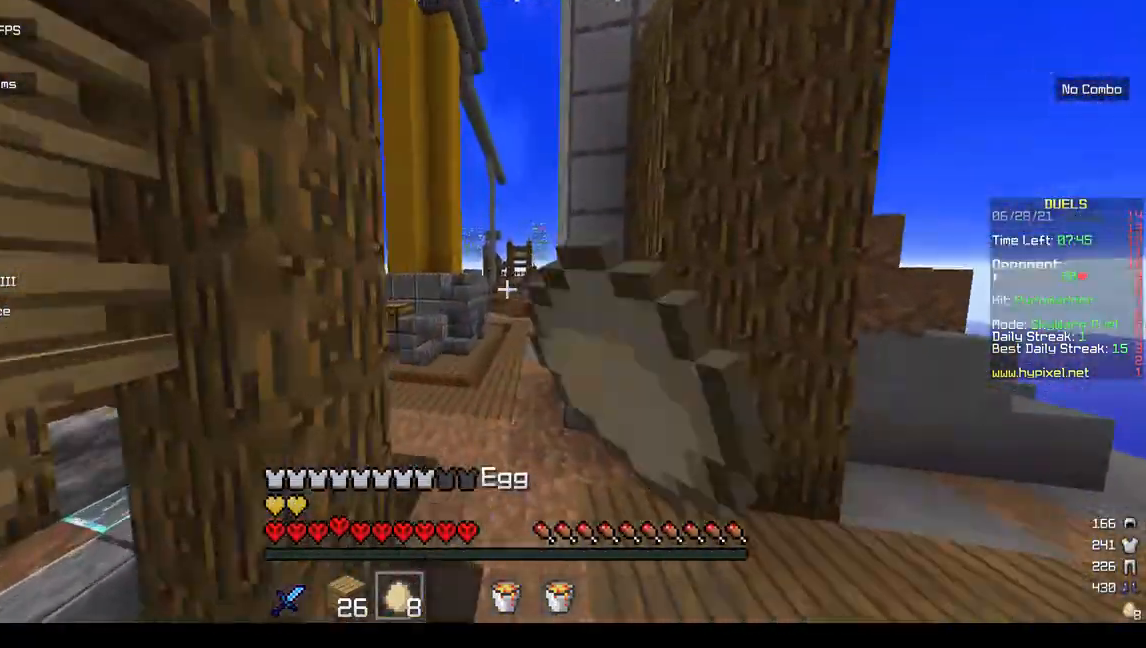
{"keys": ["d", "w"], "mouse": [], "events": [[333, "mouse_left", "up"], [500, "d", "down"]]}
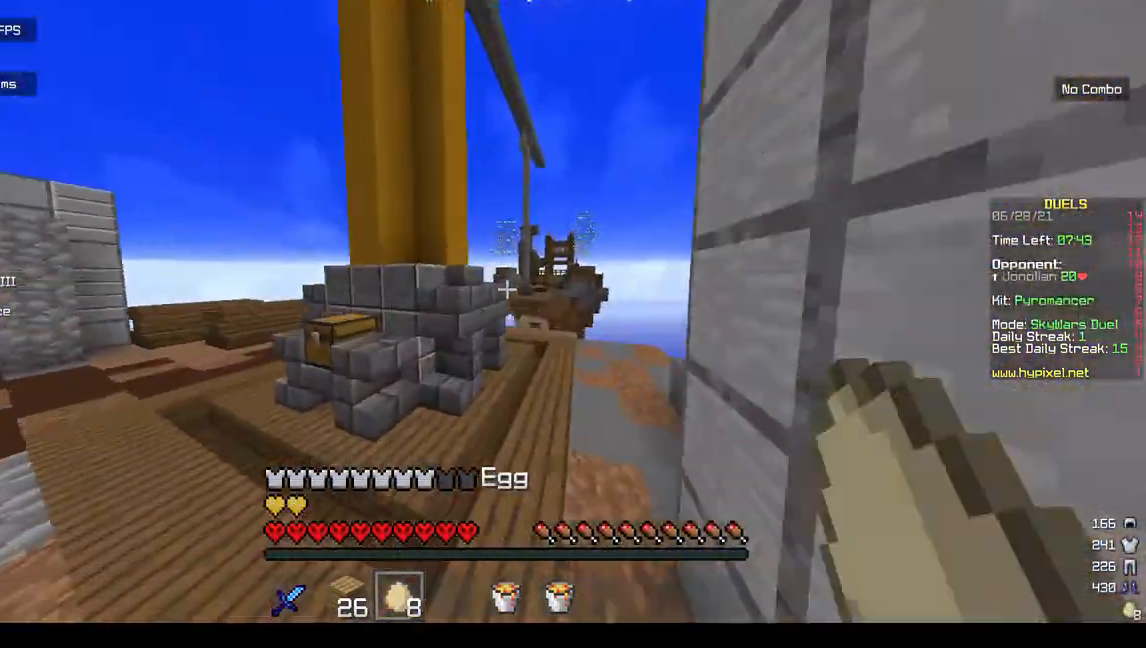
{"keys": ["d", "w"], "mouse": [], "events": []}
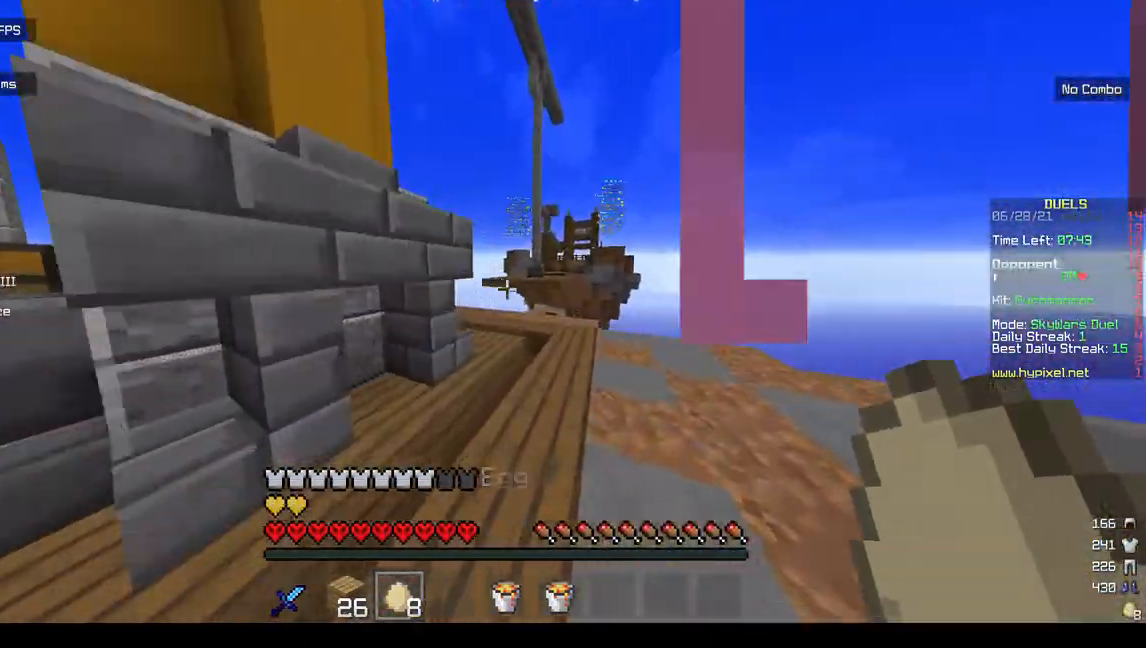
{"keys": ["w"], "mouse": [], "events": [[67, "d", "up"], [367, "mouse_left", "down"], [500, "mouse_left", "up"]]}
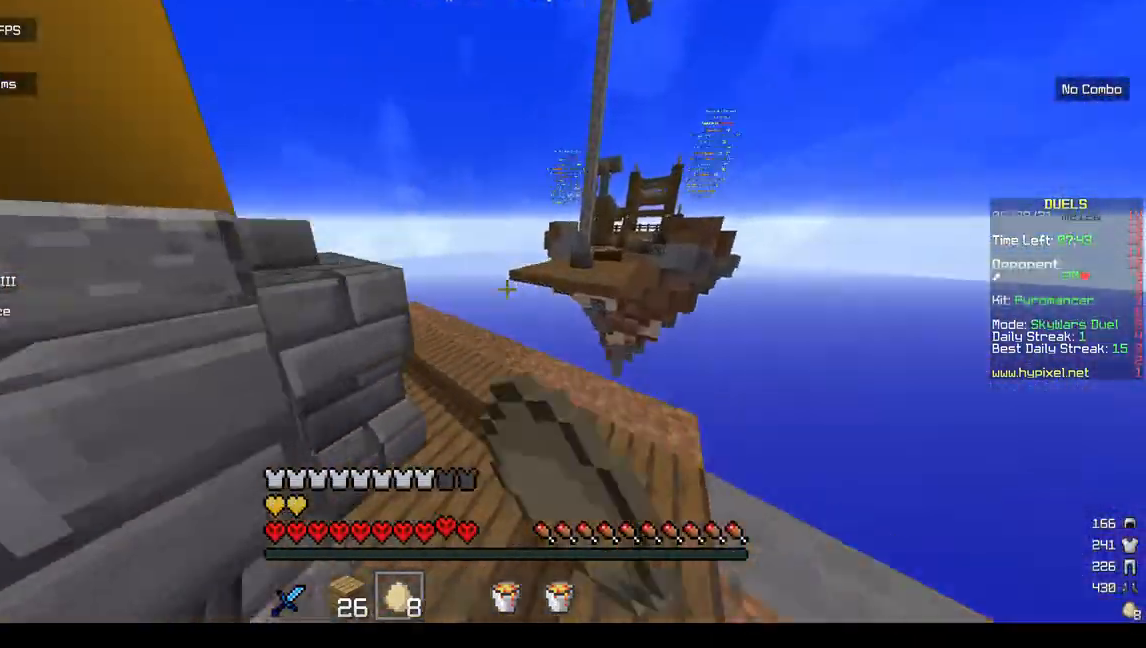
{"keys": ["w"], "mouse": [], "events": []}
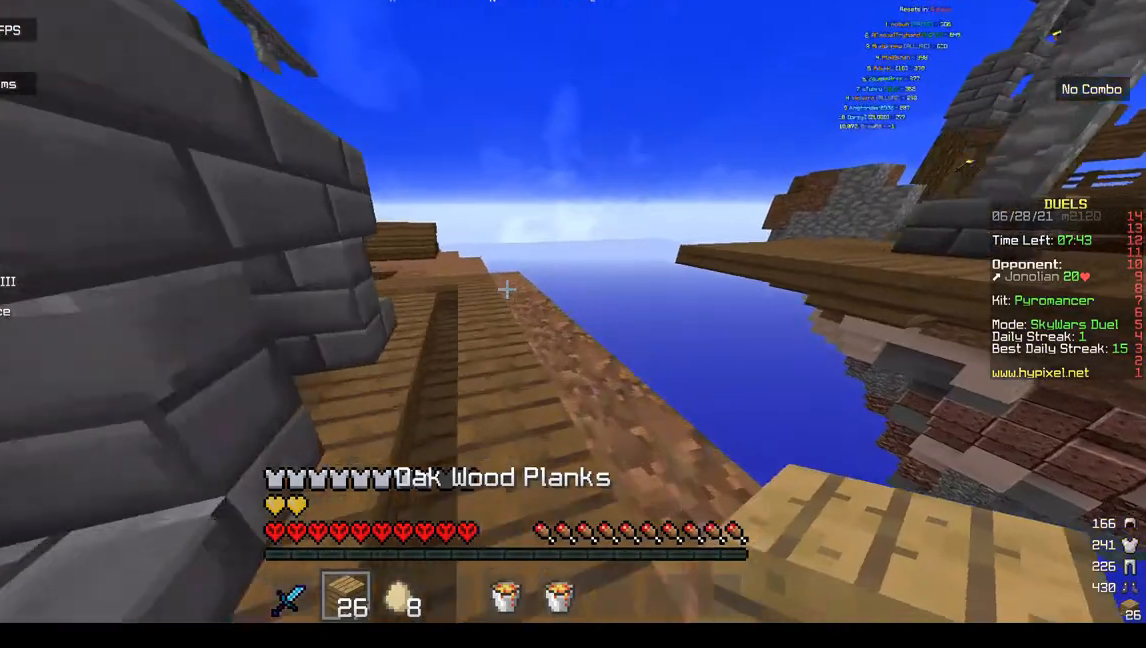
{"keys": ["w"], "mouse": [], "events": [[67, "w", "up"], [400, "w", "down"]]}
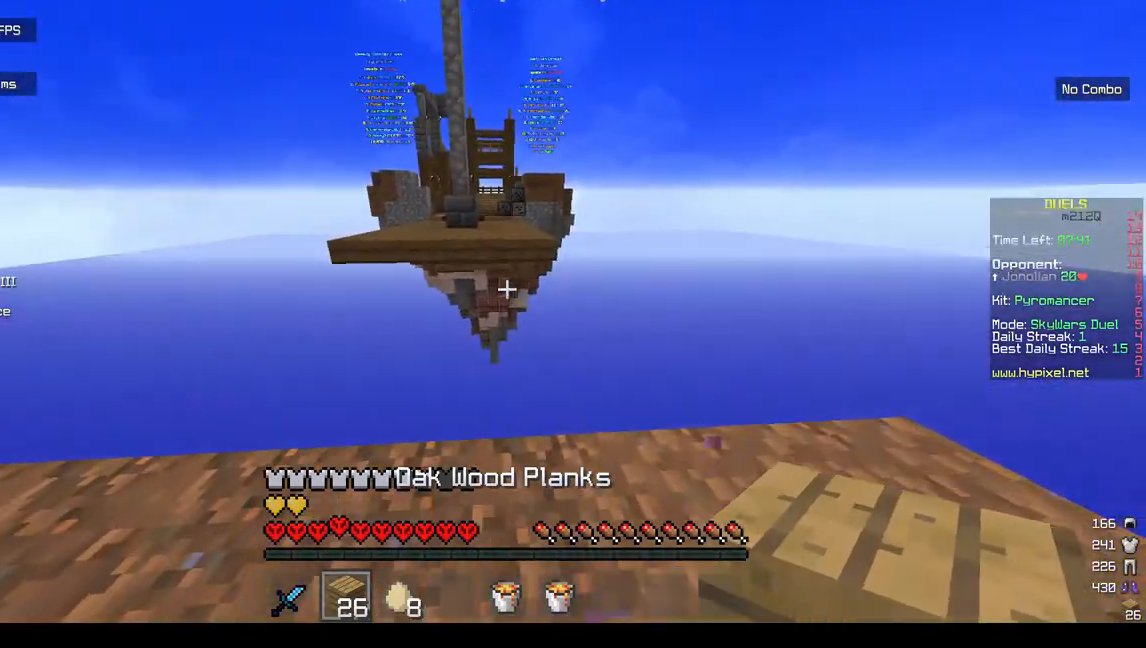
{"keys": ["s"], "mouse": ["right"], "events": [[400, "w", "up"], [433, "mouse_right", "down"], [500, "s", "down"]]}
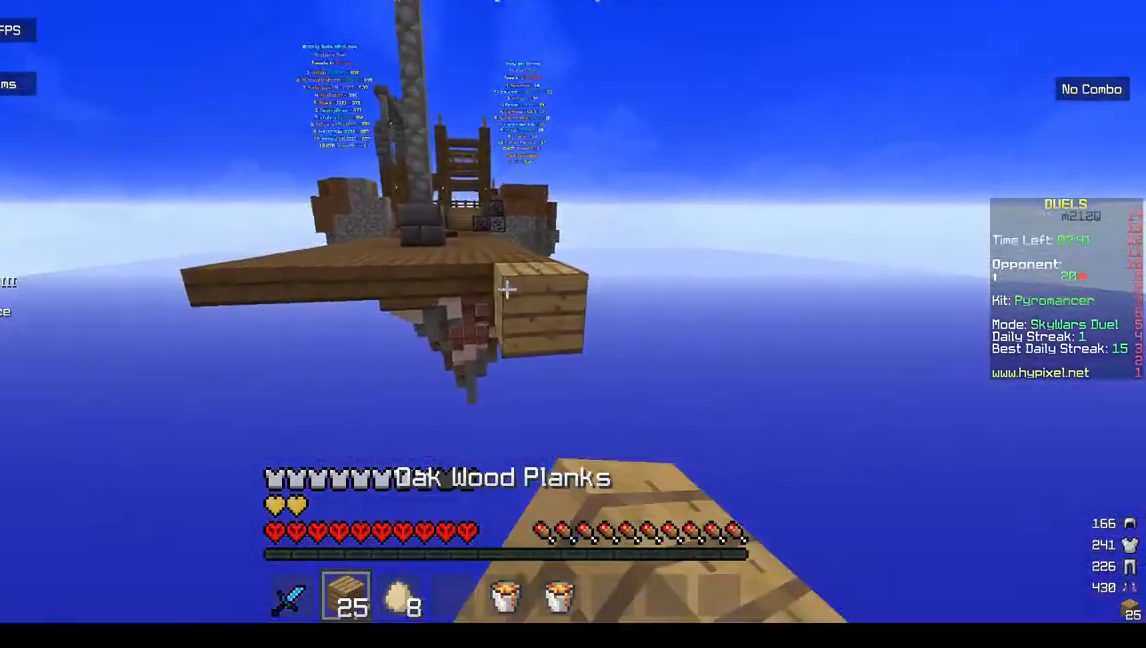
{"keys": ["s"], "mouse": [], "events": [[100, "mouse_right", "up"], [333, "mouse_right", "down"], [433, "mouse_right", "up"]]}
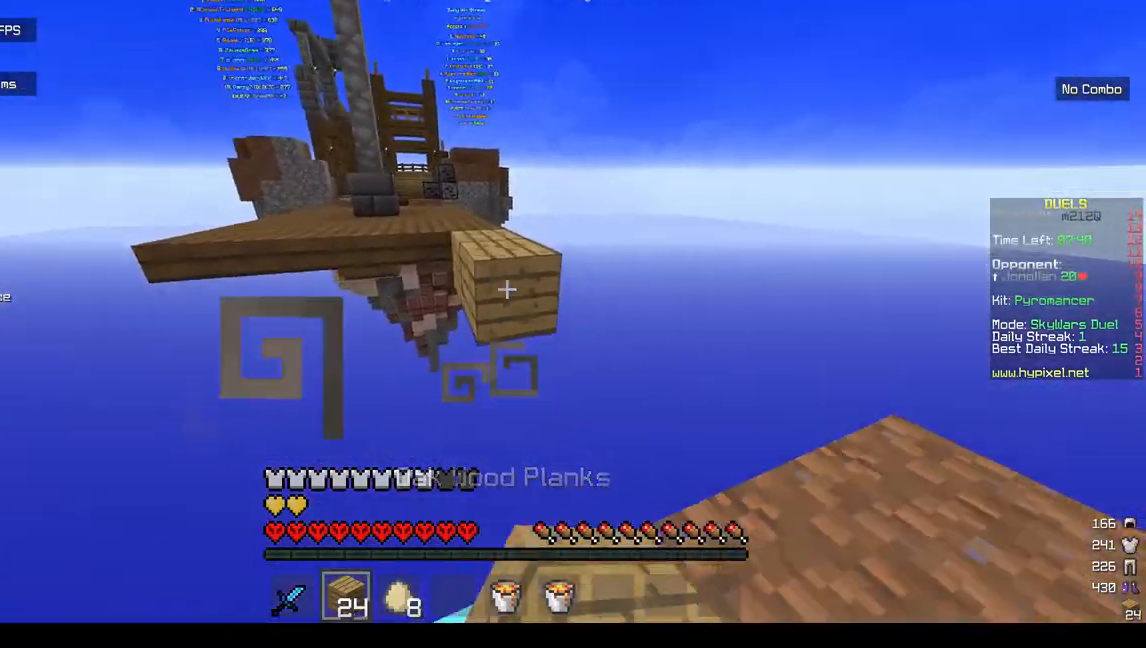
{"keys": ["w"], "mouse": ["left"], "events": [[33, "mouse_right", "down"], [133, "s", "up"], [167, "d", "down"], [300, "mouse_right", "up"], [367, "d", "up"], [400, "w", "down"], [500, "mouse_left", "down"]]}
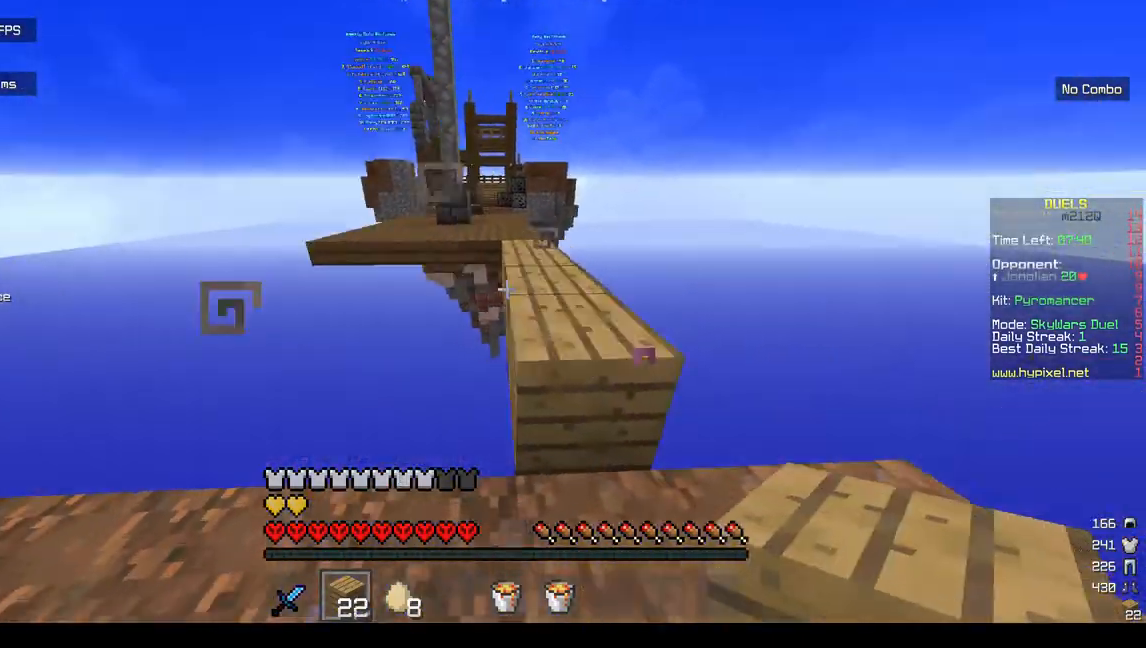
{"keys": ["w"], "mouse": [], "events": [[167, "mouse_left", "up"]]}
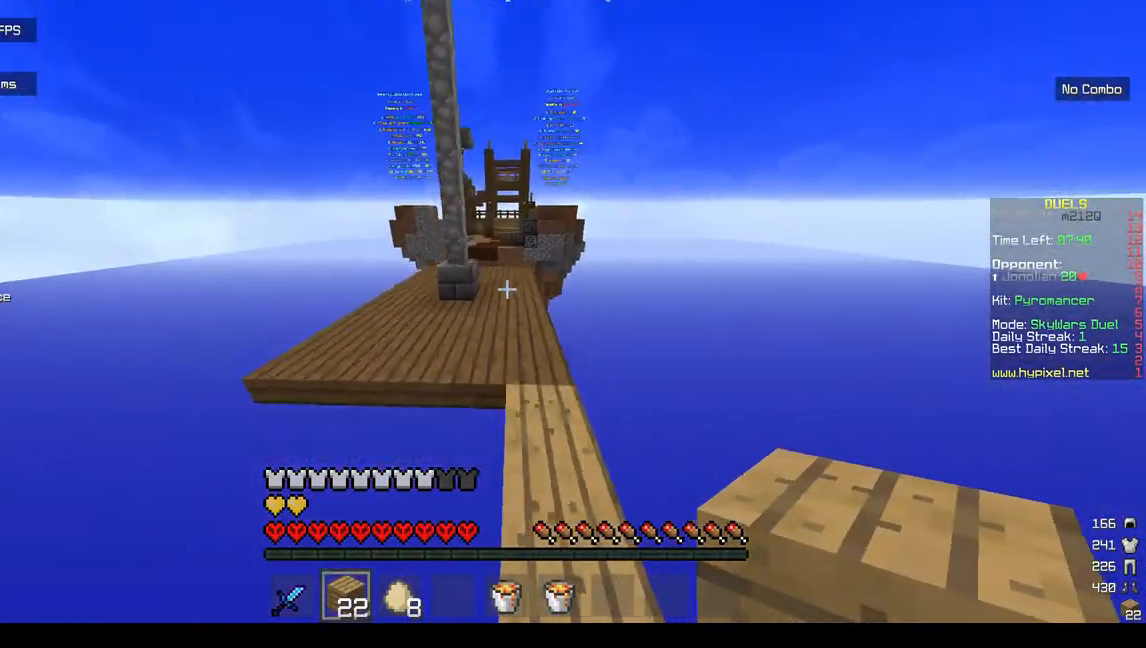
{"keys": ["w"], "mouse": [], "events": []}
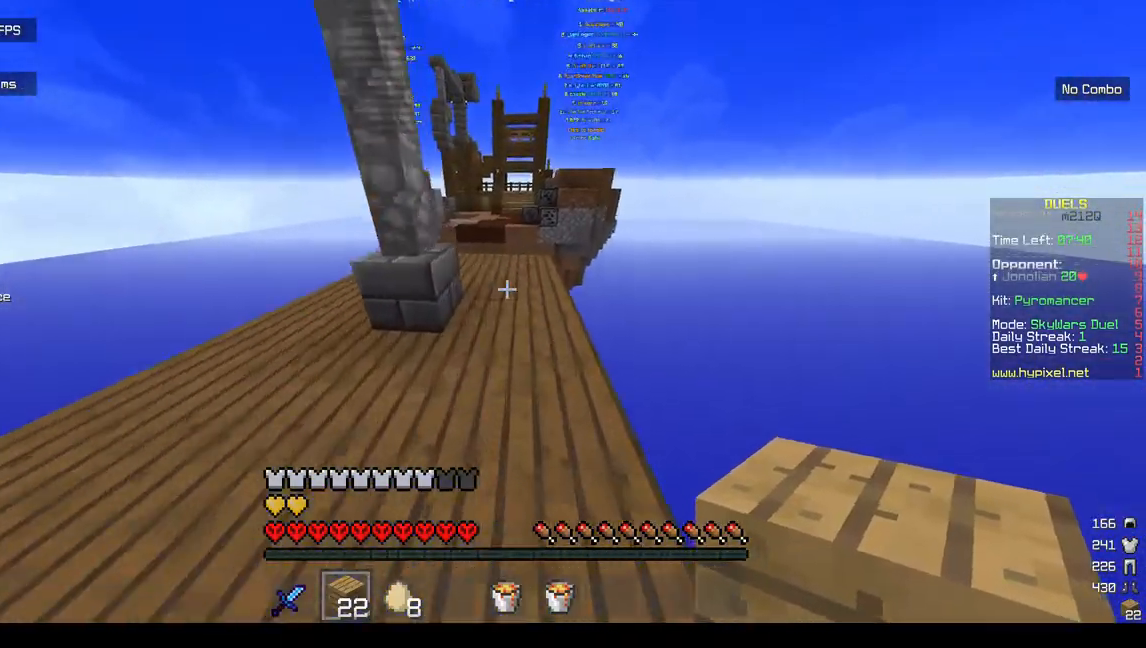
{"keys": ["w"], "mouse": ["right"], "events": [[400, "mouse_right", "down"]]}
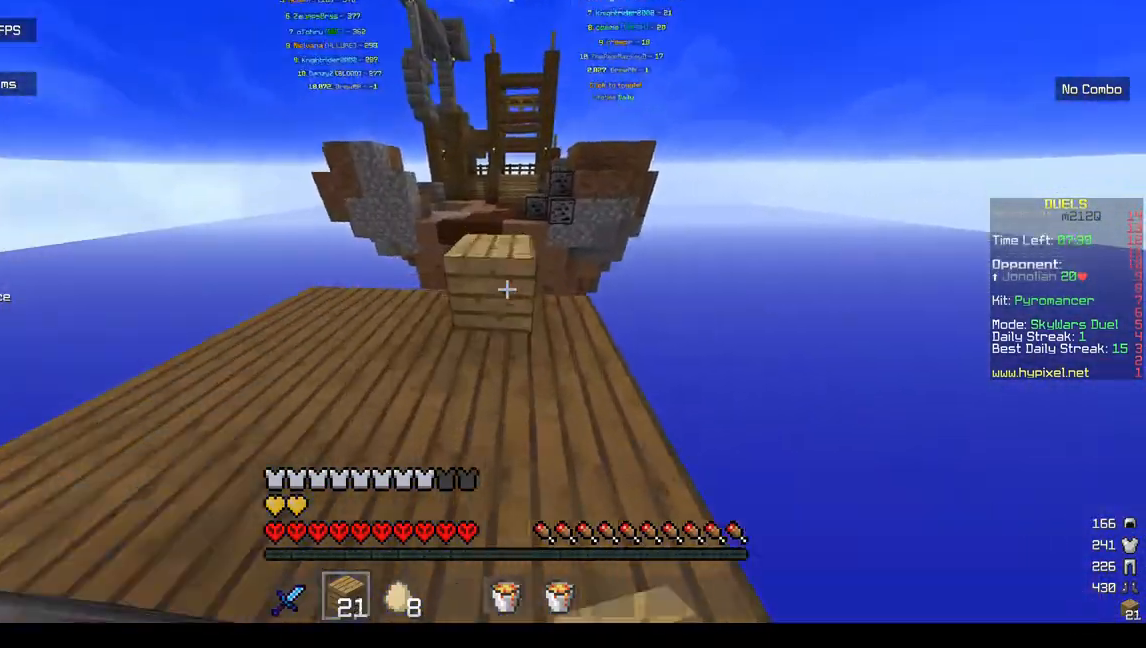
{"keys": ["a", "s"], "mouse": [], "events": [[33, "mouse_right", "up"], [333, "a", "down"], [367, "w", "up"], [433, "s", "down"]]}
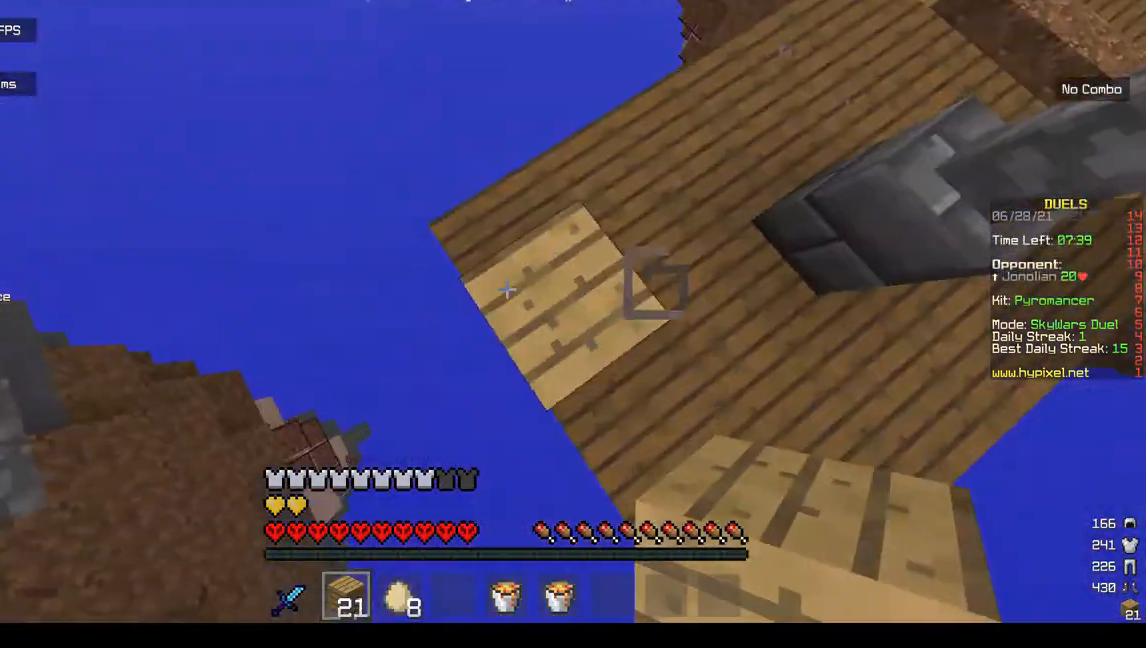
{"keys": [], "mouse": ["right"], "events": [[100, "a", "up"], [267, "s", "up"], [467, "mouse_right", "down"]]}
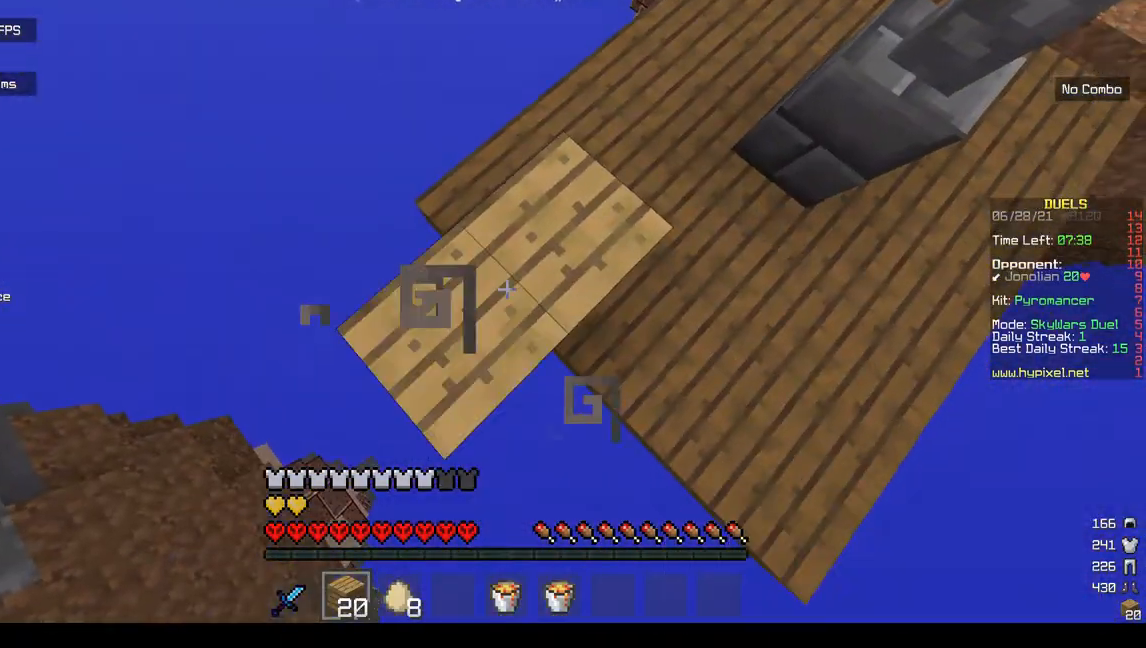
{"keys": ["a", "s"], "mouse": ["right"], "events": [[67, "a", "down"], [67, "s", "down"], [200, "a", "up"], [233, "s", "up"], [433, "a", "down"], [433, "s", "down"]]}
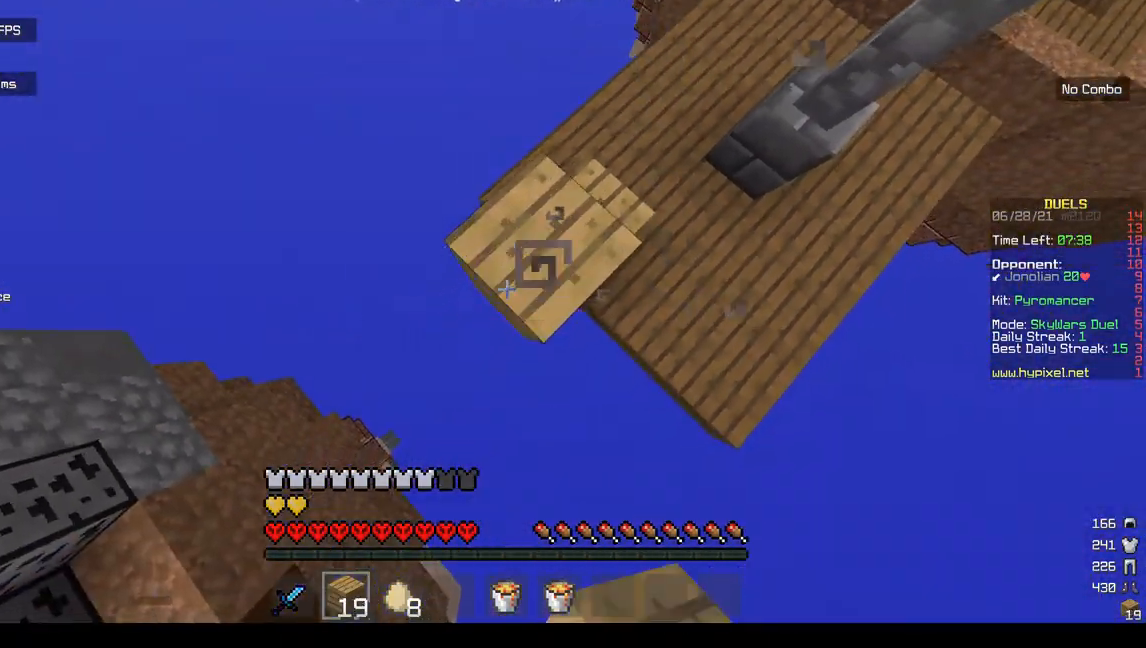
{"keys": ["a", "s"], "mouse": ["right"], "events": [[133, "a", "up"], [167, "mouse_right", "up"], [167, "s", "up"], [233, "mouse_right", "down"], [400, "s", "down"], [433, "a", "down"]]}
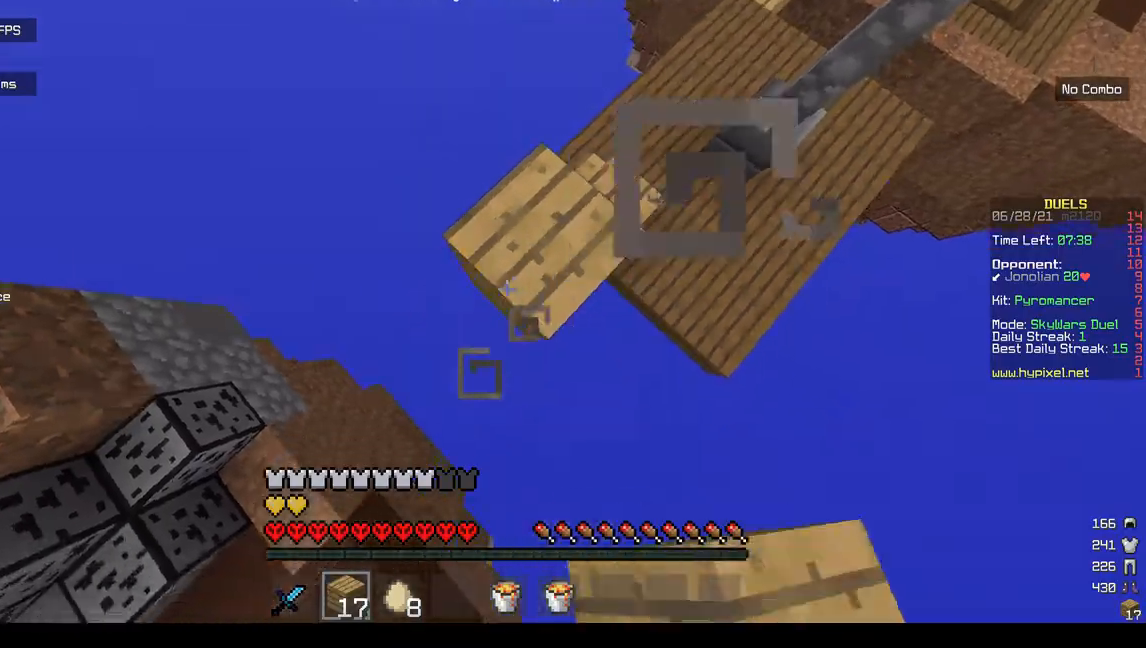
{"keys": ["a", "s"], "mouse": ["right"], "events": [[100, "a", "up"], [133, "s", "up"], [300, "s", "down"], [367, "a", "down"]]}
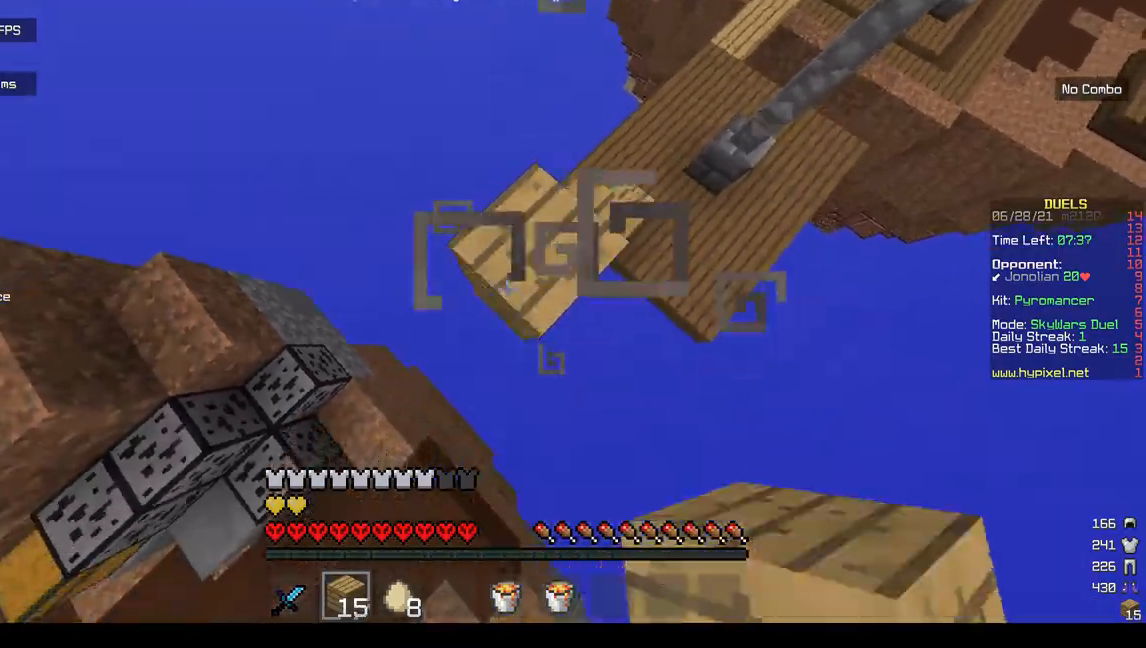
{"keys": ["w"], "mouse": ["left"], "events": [[33, "a", "up"], [33, "s", "up"], [333, "mouse_right", "up"], [367, "w", "down"], [500, "mouse_left", "down"]]}
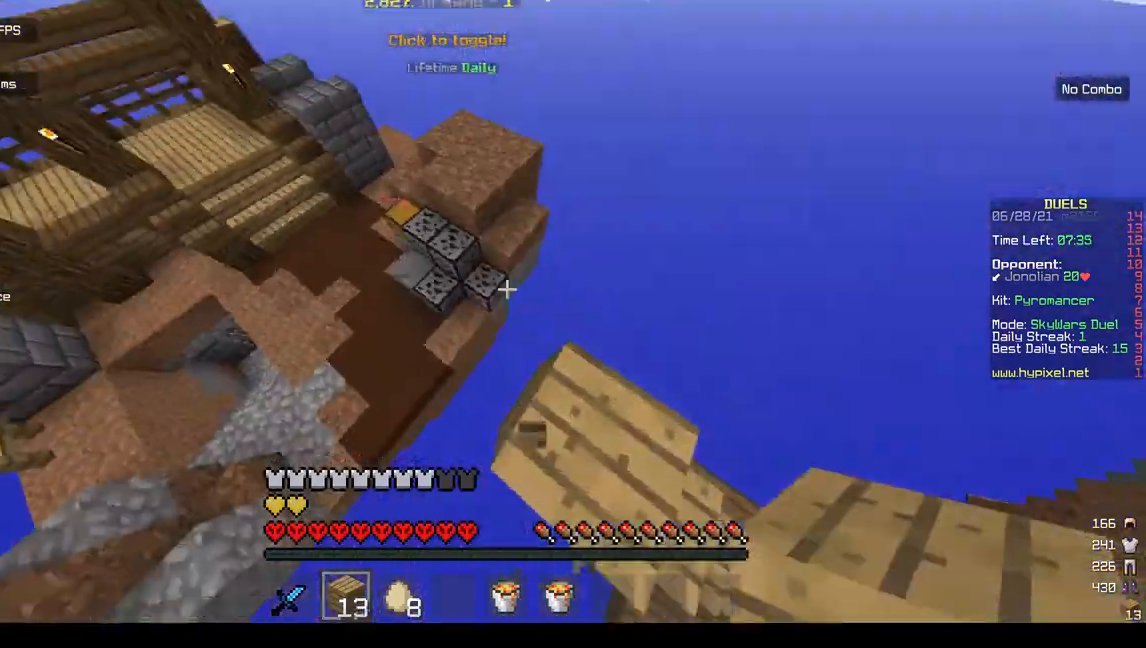
{"keys": ["a", "w"], "mouse": [], "events": [[133, "mouse_left", "up"], [333, "a", "down"]]}
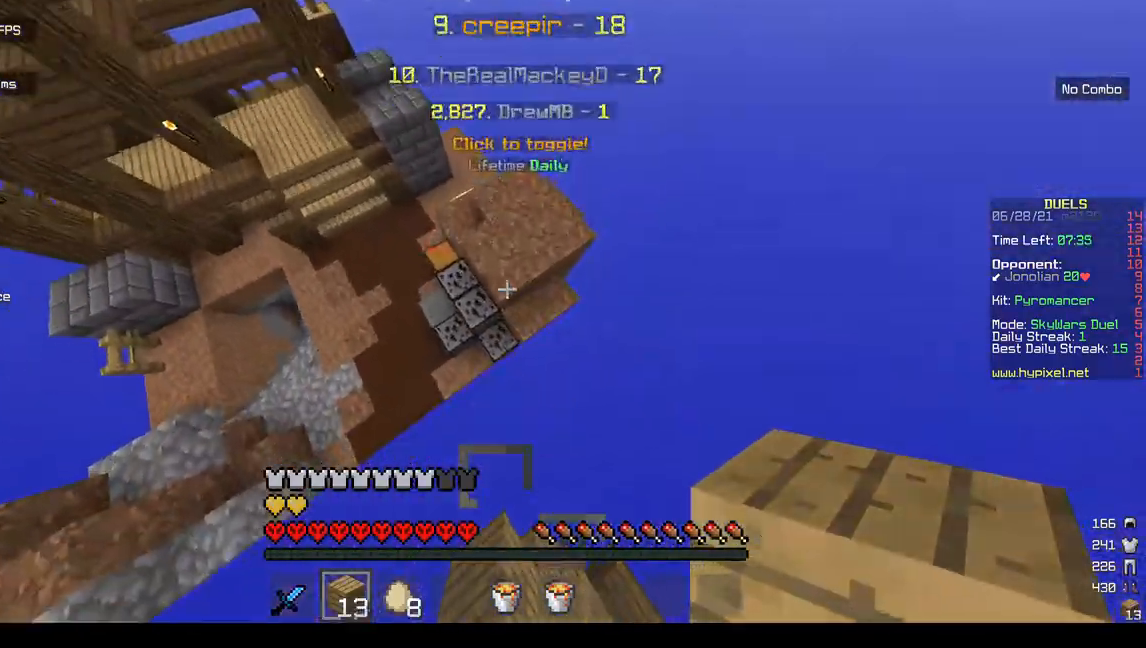
{"keys": ["w"], "mouse": [], "events": [[167, "a", "up"]]}
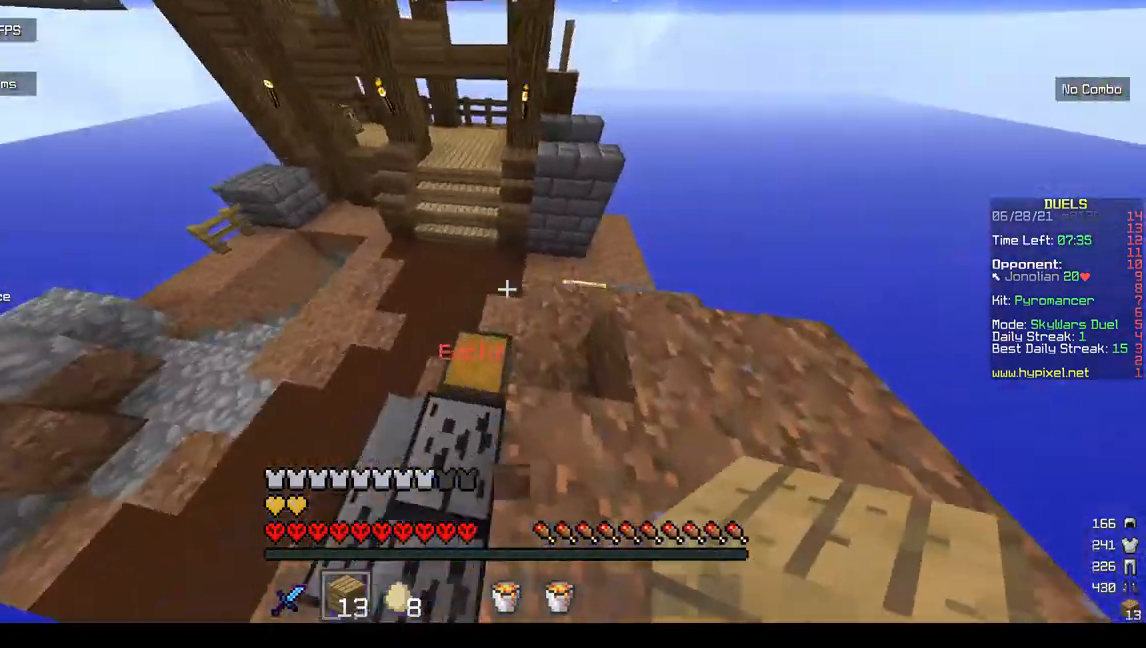
{"keys": ["w"], "mouse": ["left"], "events": [[400, "mouse_left", "down"]]}
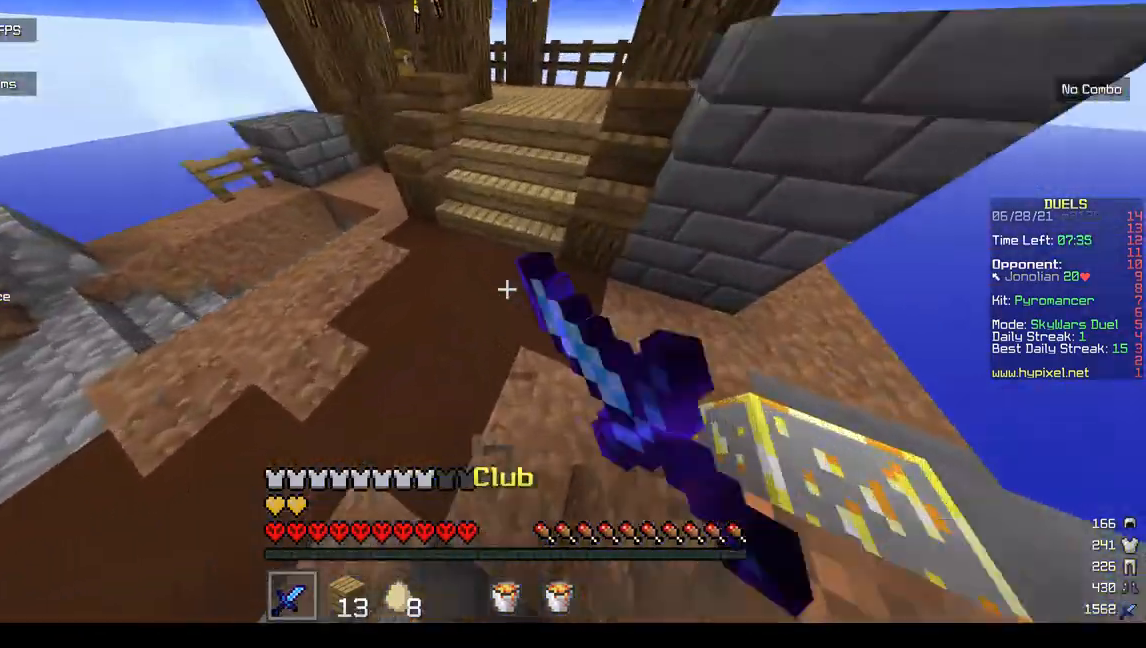
{"keys": ["w"], "mouse": [], "events": [[200, "mouse_left", "up"]]}
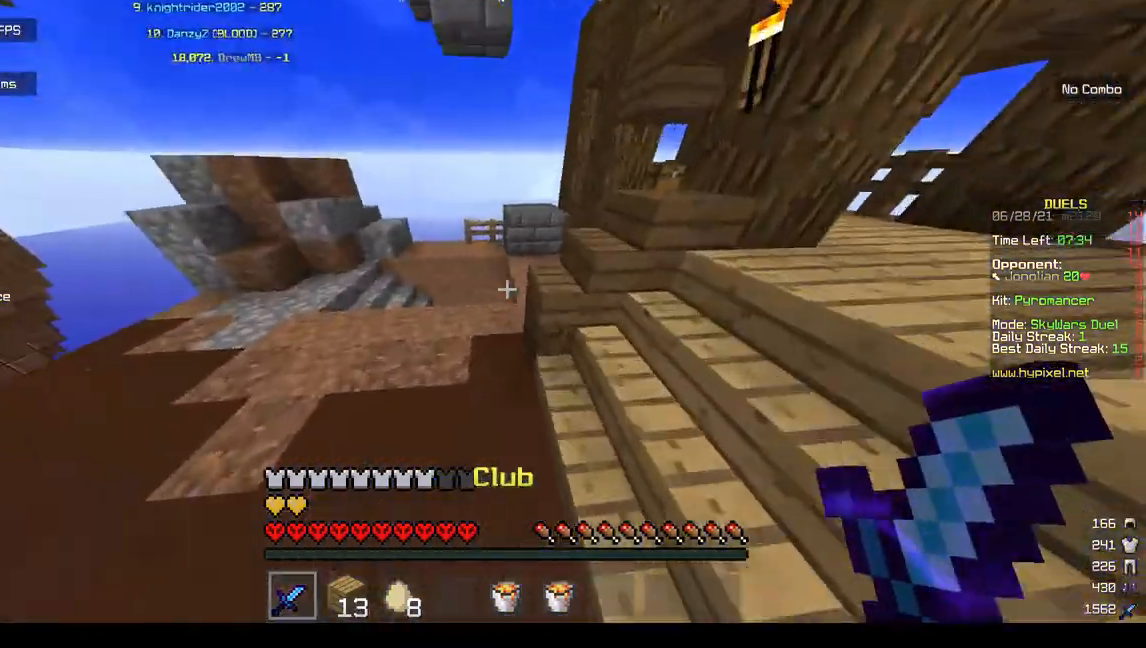
{"keys": ["w"], "mouse": [], "events": [[233, "a", "down"], [467, "a", "up"]]}
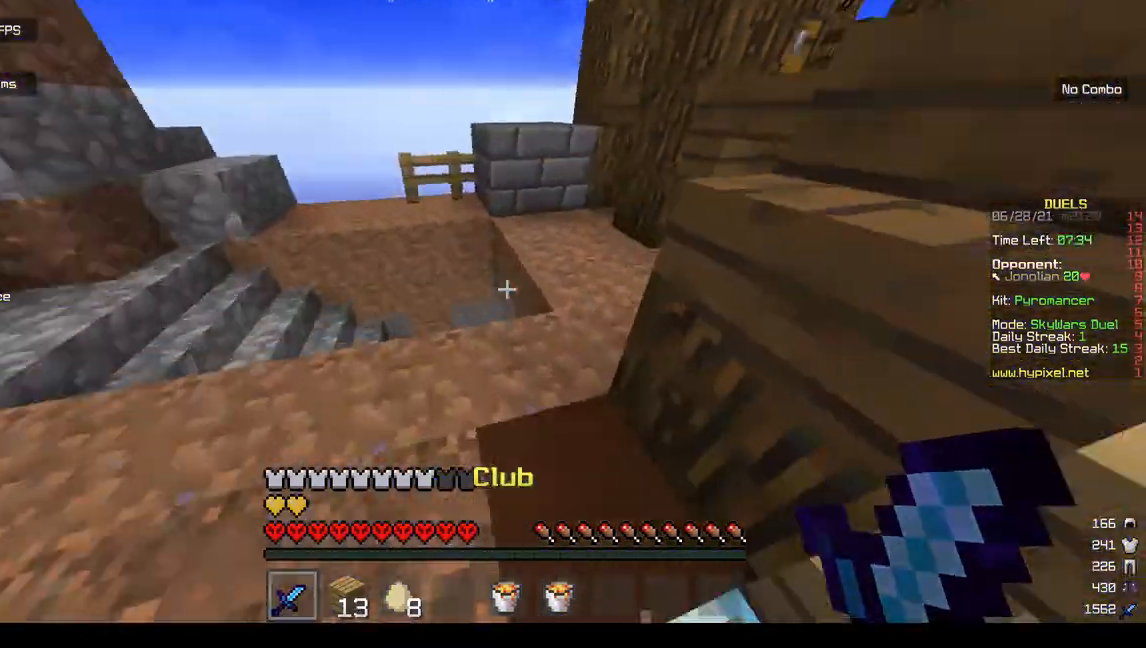
{"keys": ["s"], "mouse": [], "events": [[433, "w", "up"], [500, "s", "down"]]}